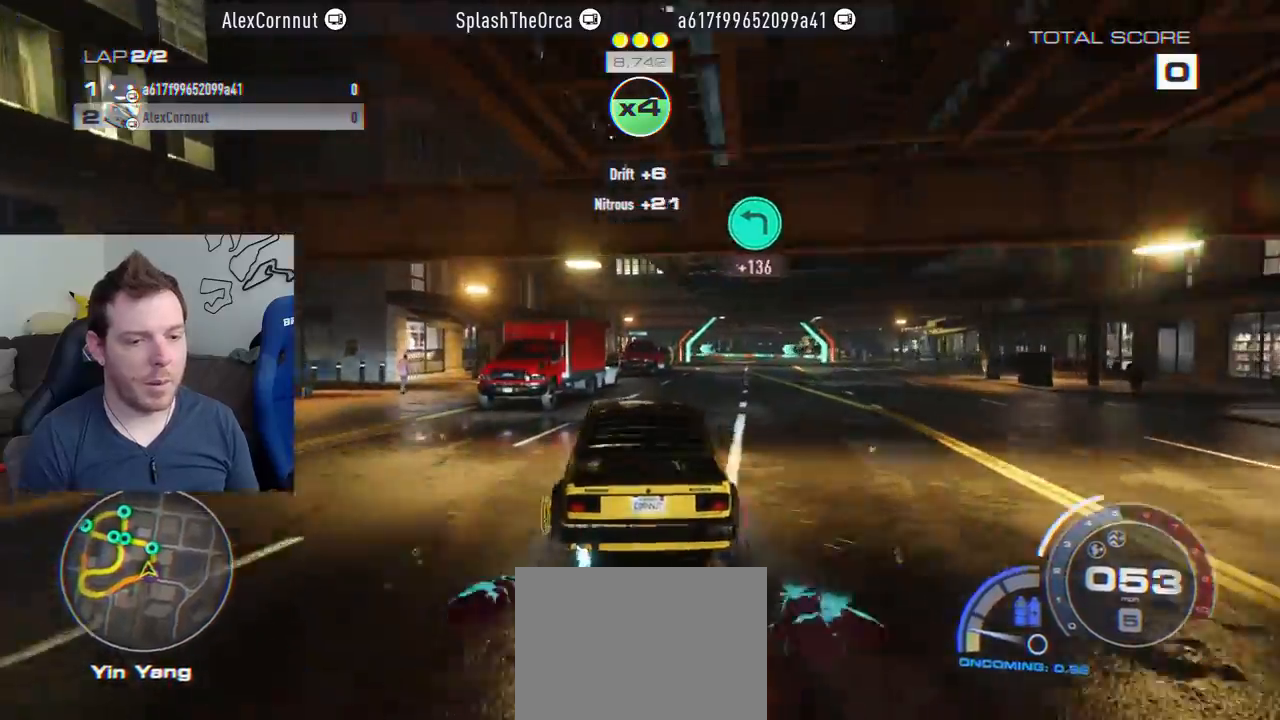
Gameplay with a controller (PlayStation layout); each line is a JSON object with the inputs held at the frame after it. "events" lists button and stick changes between this image and that frame as [ms after this image, input, new state], when the widget could be followed in between. Not read: L3 R3.
{"buttons": ["CROSS", "R2"], "left_stick": "center", "right_stick": "center", "events": [[33, "left_stick", "center"], [117, "left_stick", "right"], [383, "left_stick", "center"]]}
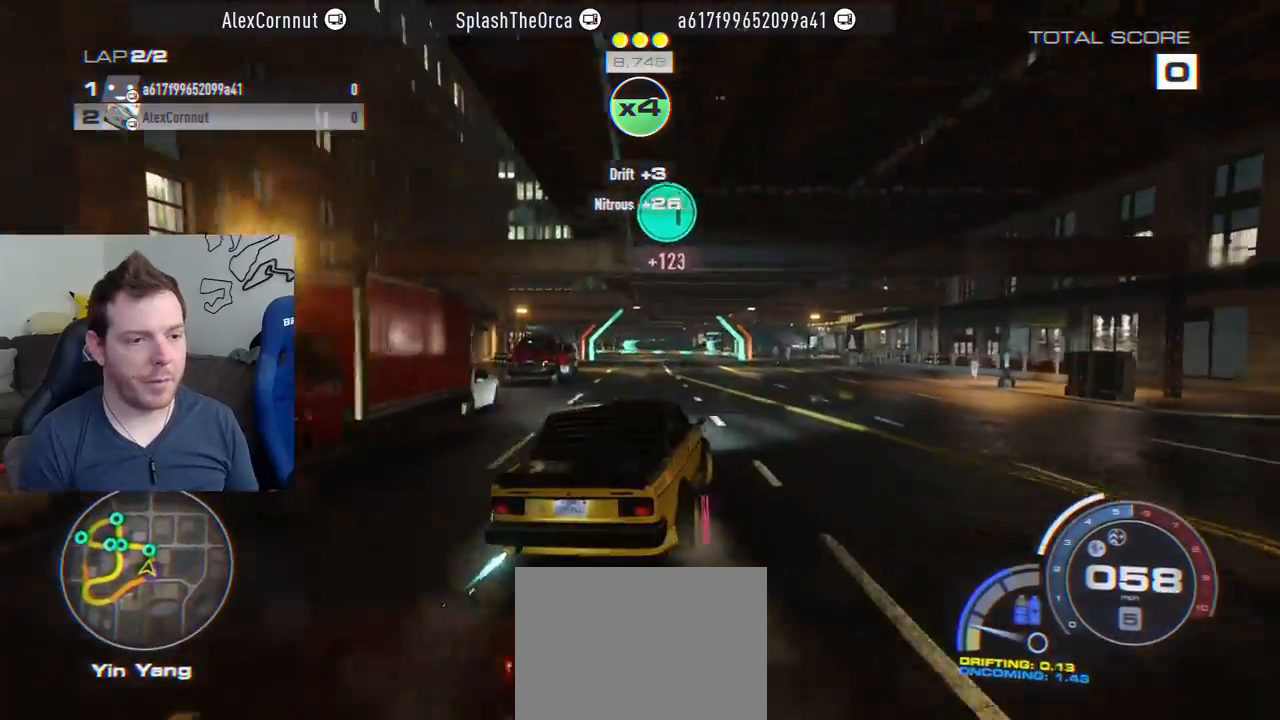
{"buttons": ["CROSS", "R2"], "left_stick": "center", "right_stick": "center", "events": [[83, "left_stick", "left"], [467, "left_stick", "center"]]}
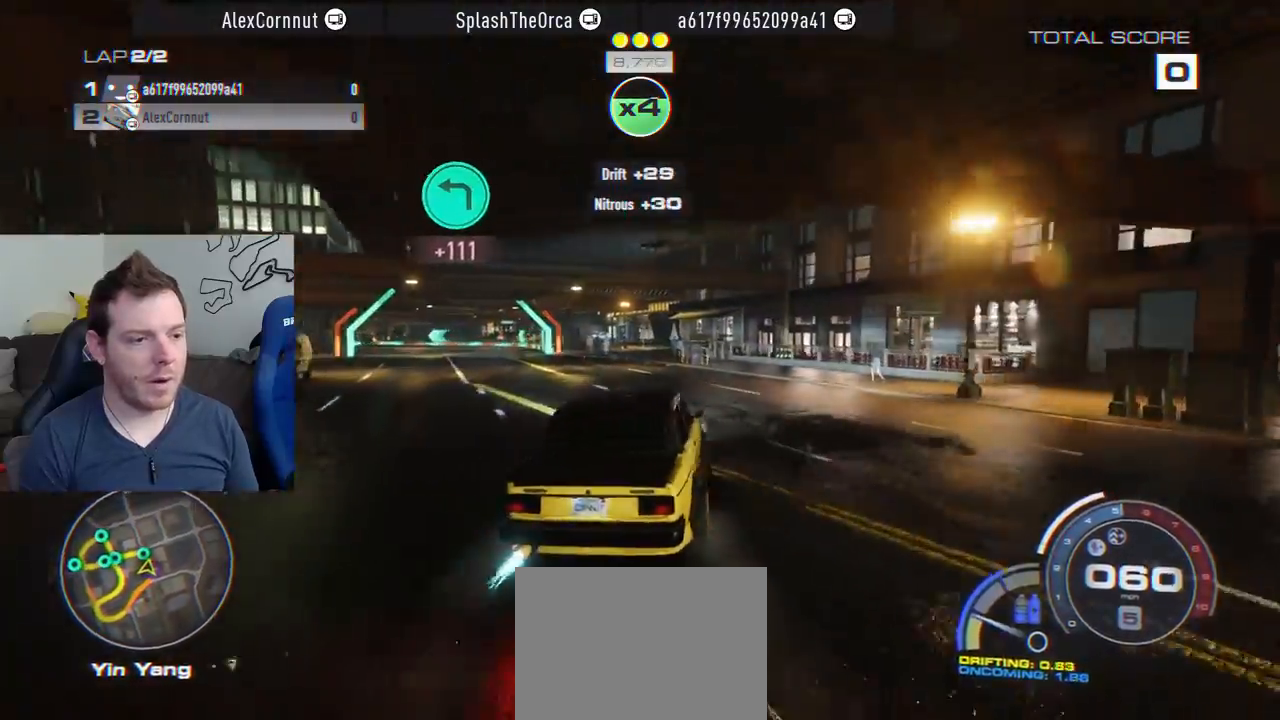
{"buttons": ["CROSS", "R2"], "left_stick": "left", "right_stick": "center", "events": [[250, "left_stick", "left"]]}
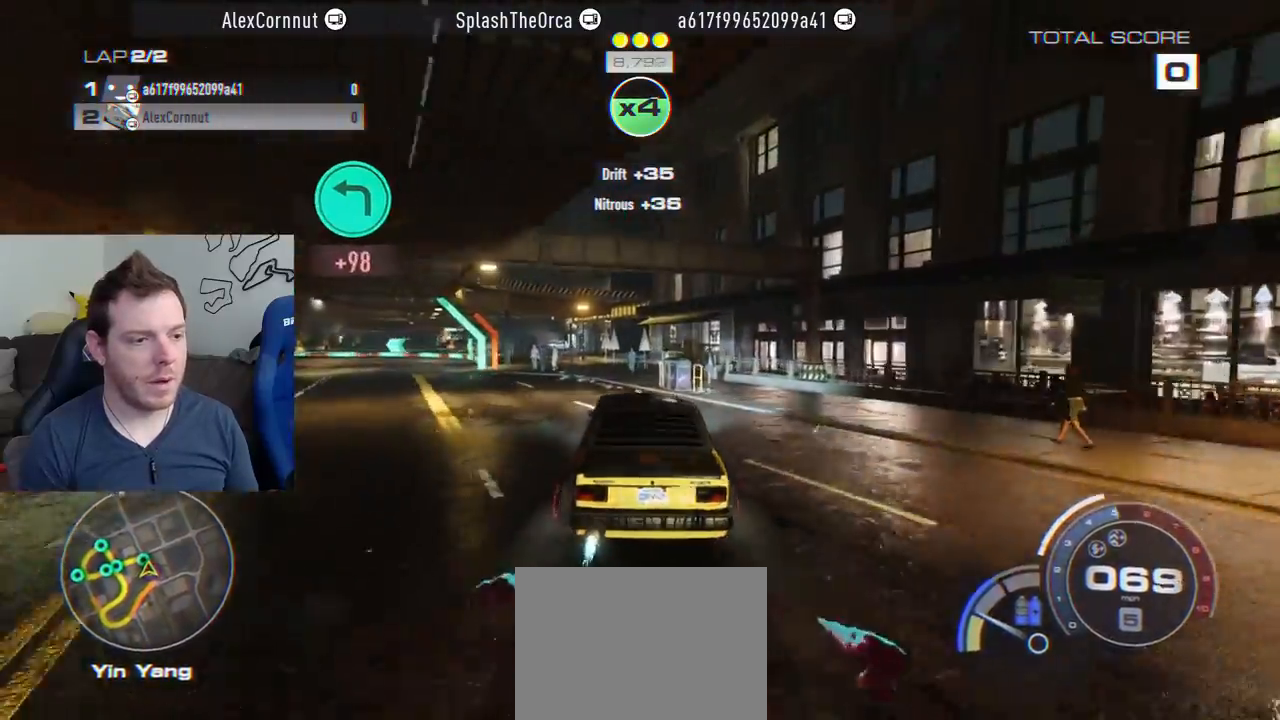
{"buttons": ["CROSS", "R2"], "left_stick": "left", "right_stick": "center", "events": [[50, "L2", "down"], [267, "L2", "up"]]}
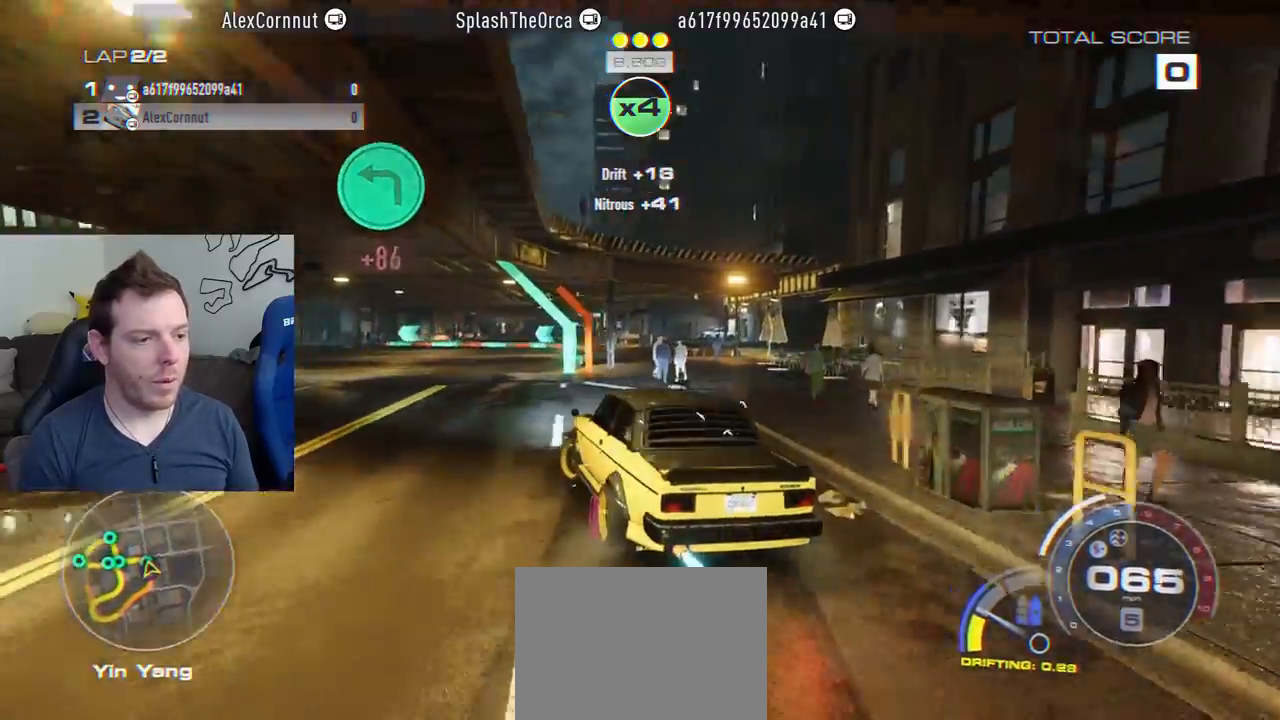
{"buttons": ["R2"], "left_stick": "right", "right_stick": "center", "events": [[67, "CROSS", "up"], [283, "left_stick", "right"]]}
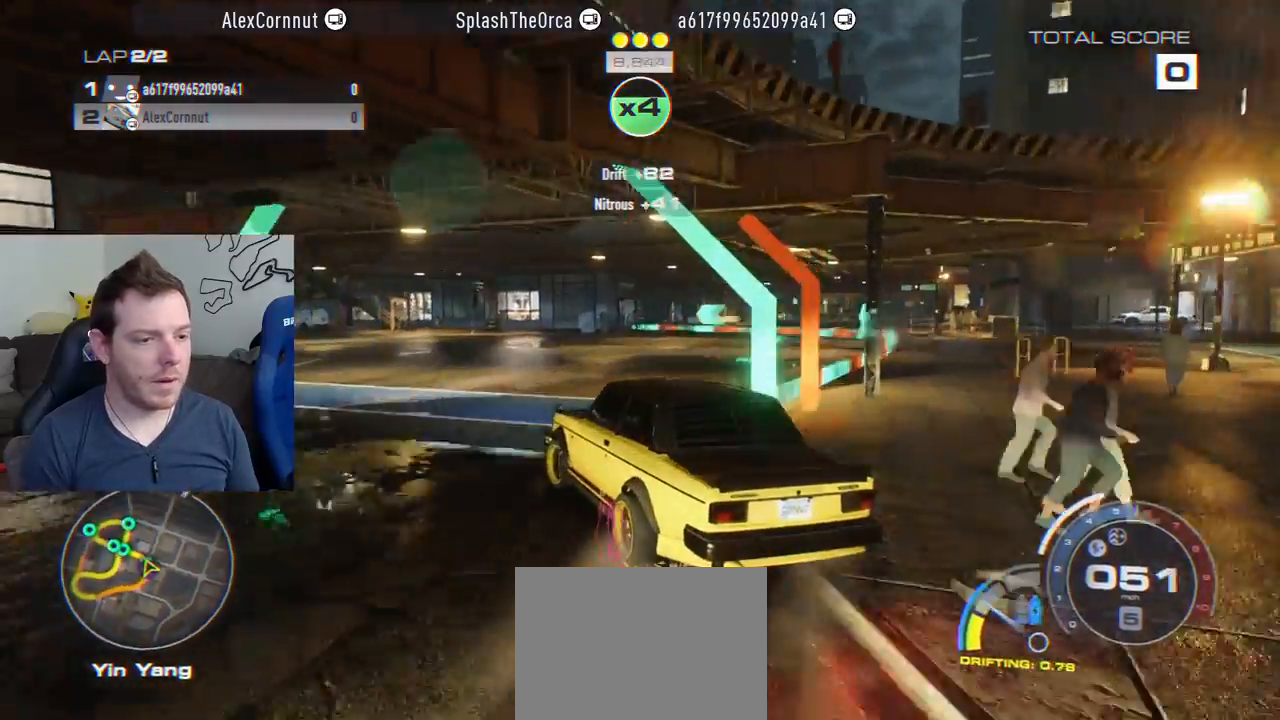
{"buttons": ["R2"], "left_stick": "center", "right_stick": "center", "events": [[500, "left_stick", "center"]]}
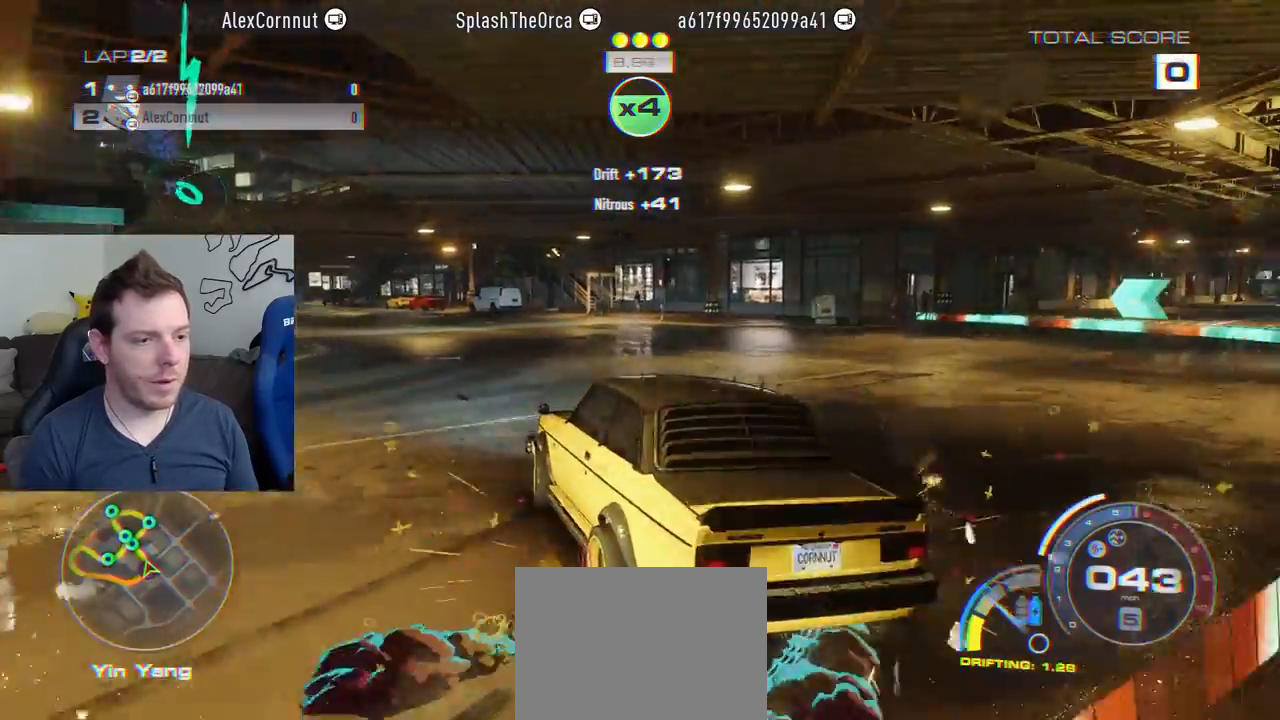
{"buttons": ["R2"], "left_stick": "right", "right_stick": "center", "events": [[250, "left_stick", "right"]]}
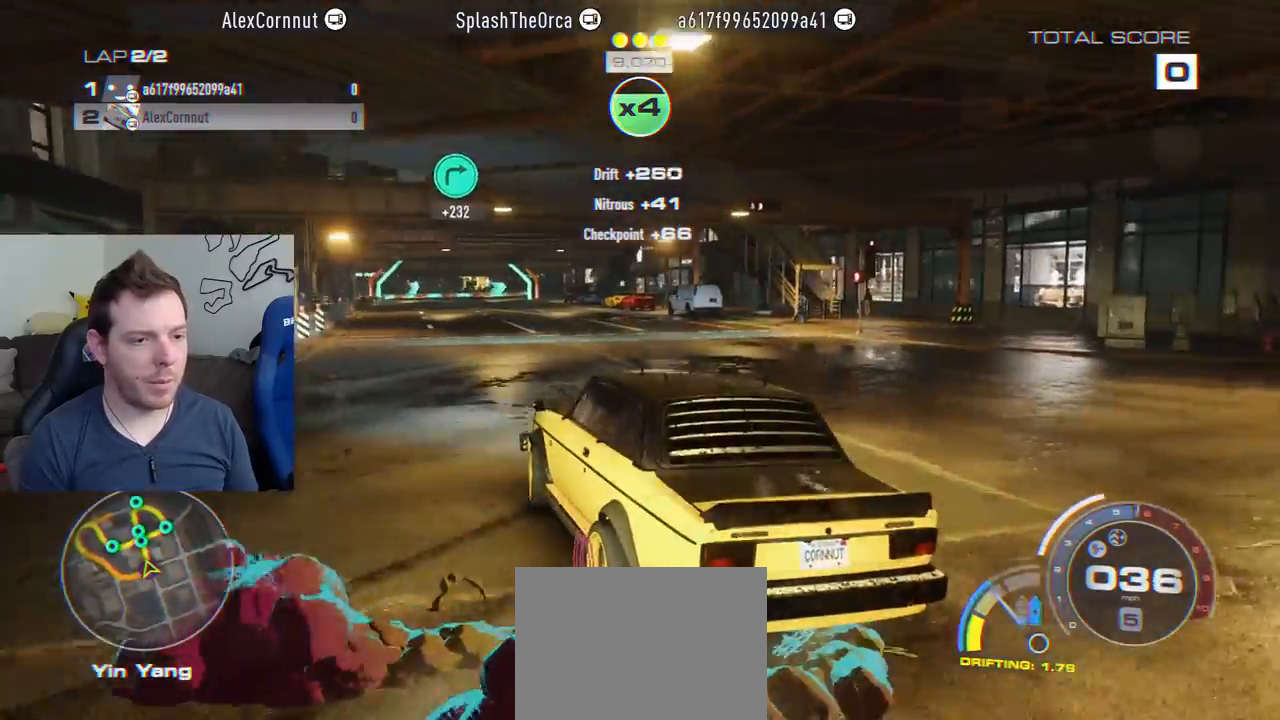
{"buttons": ["R2"], "left_stick": "right", "right_stick": "center", "events": [[183, "left_stick", "center"], [250, "left_stick", "right"]]}
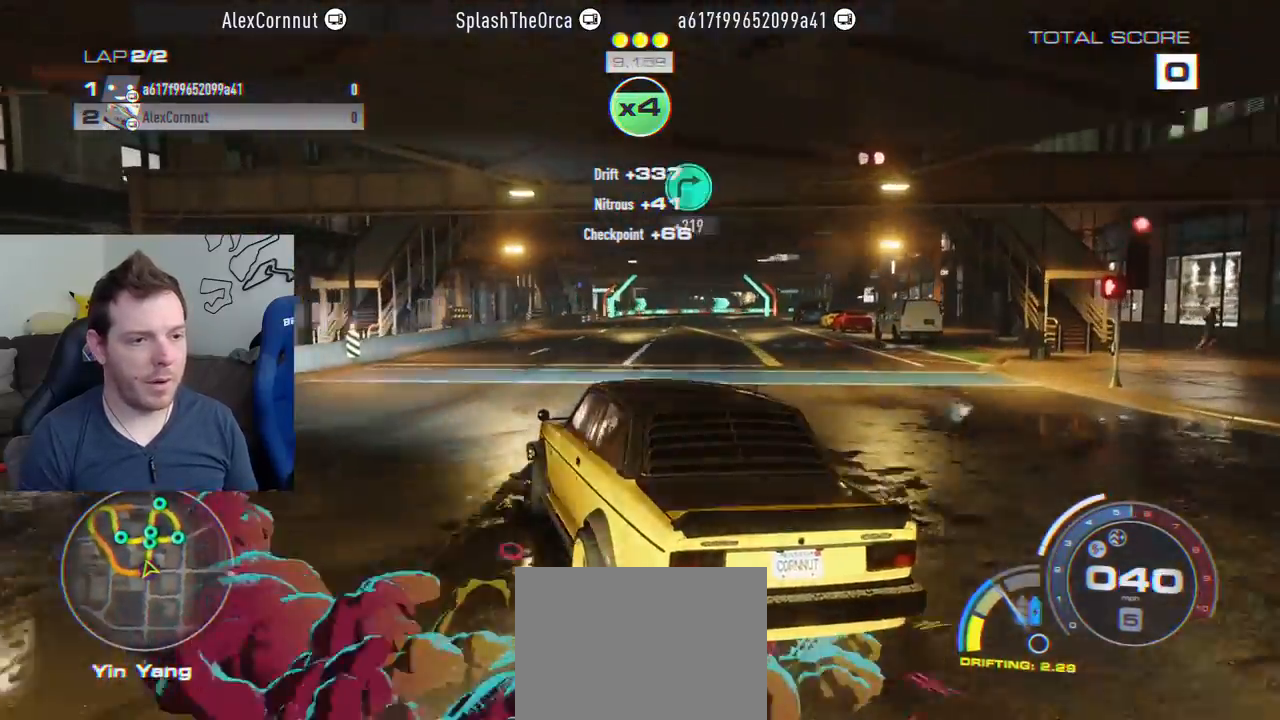
{"buttons": ["R2"], "left_stick": "right", "right_stick": "center", "events": [[17, "left_stick", "center"], [267, "left_stick", "right"]]}
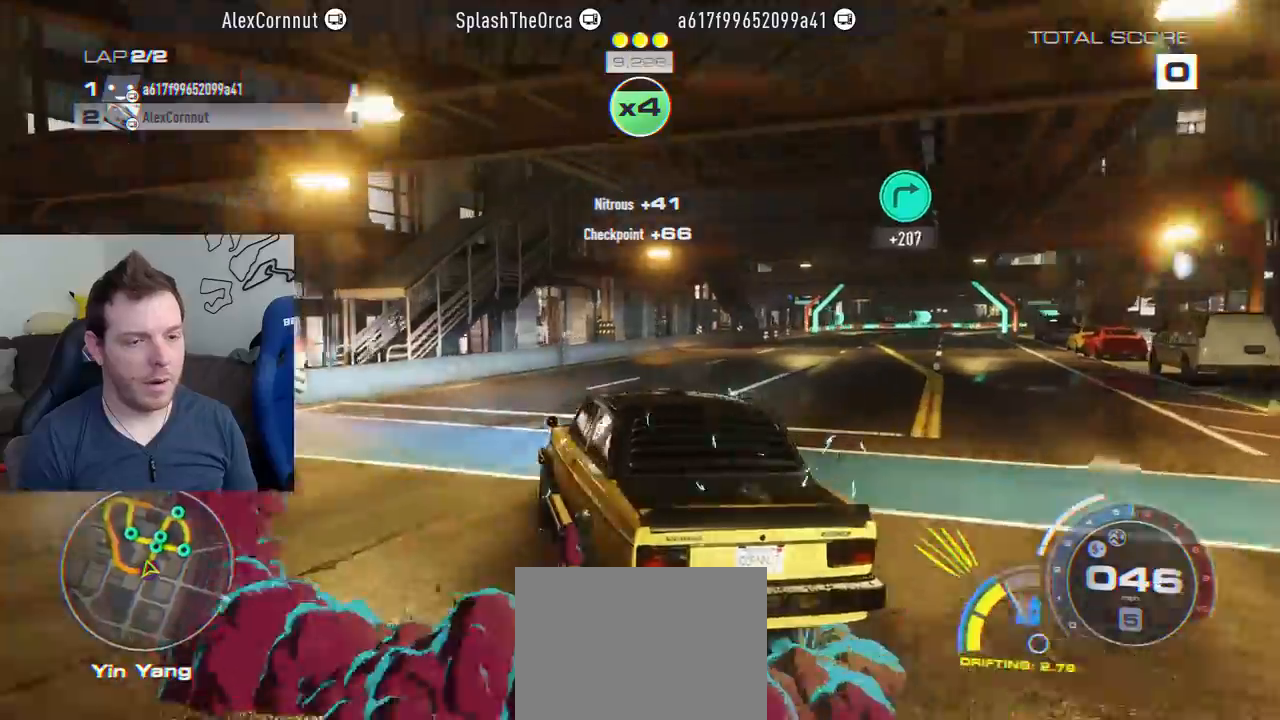
{"buttons": ["R2"], "left_stick": "right", "right_stick": "center", "events": [[83, "left_stick", "center"], [250, "left_stick", "right"]]}
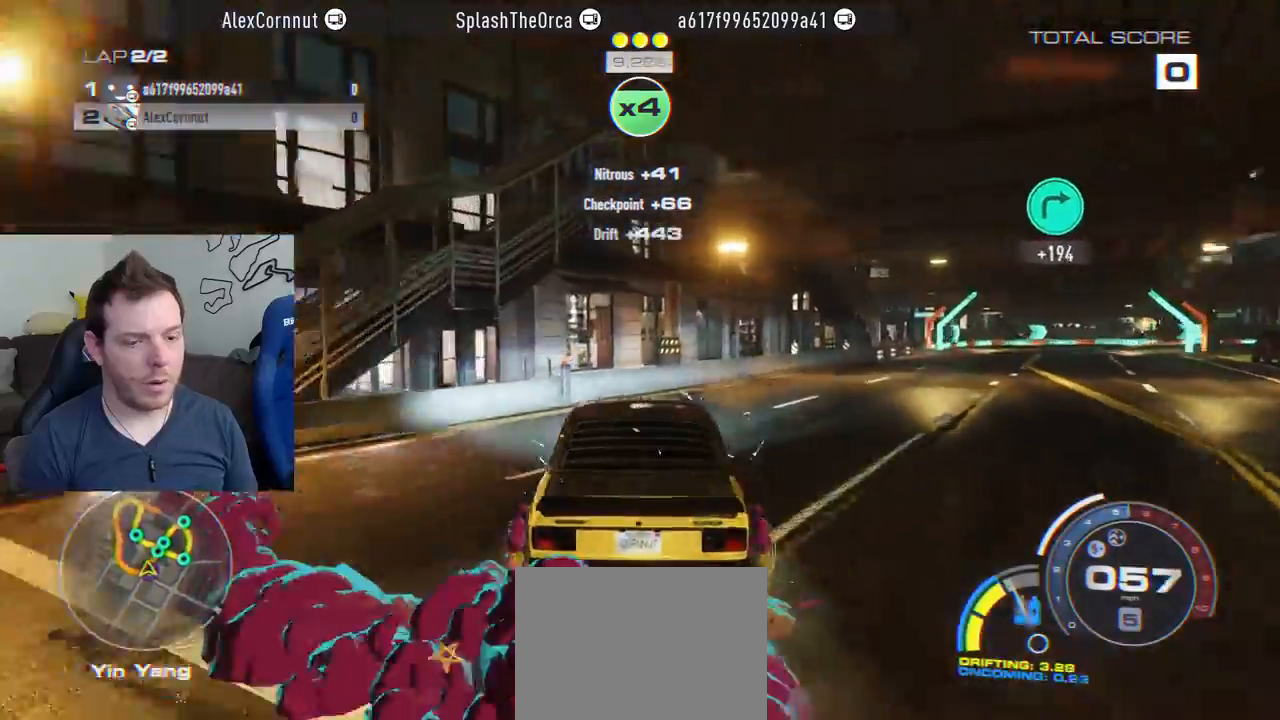
{"buttons": ["R2"], "left_stick": "center", "right_stick": "center", "events": [[217, "left_stick", "center"]]}
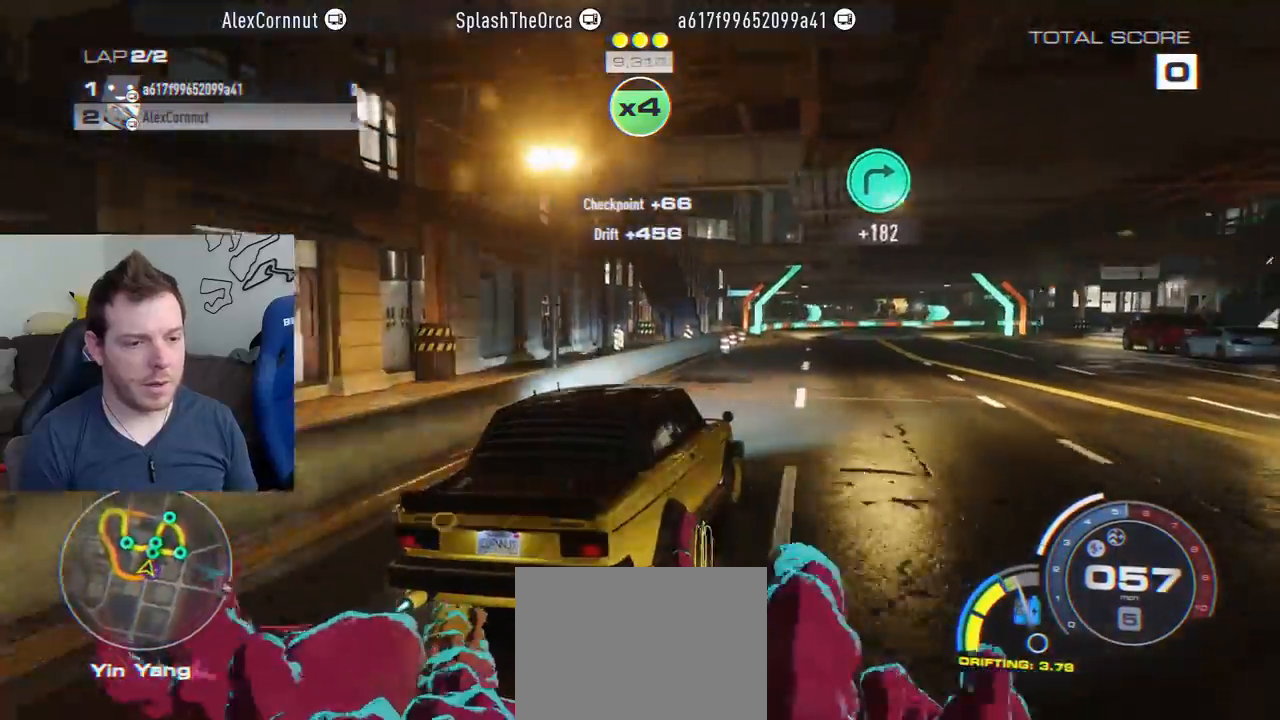
{"buttons": ["R2"], "left_stick": "left", "right_stick": "center", "events": [[233, "left_stick", "left"]]}
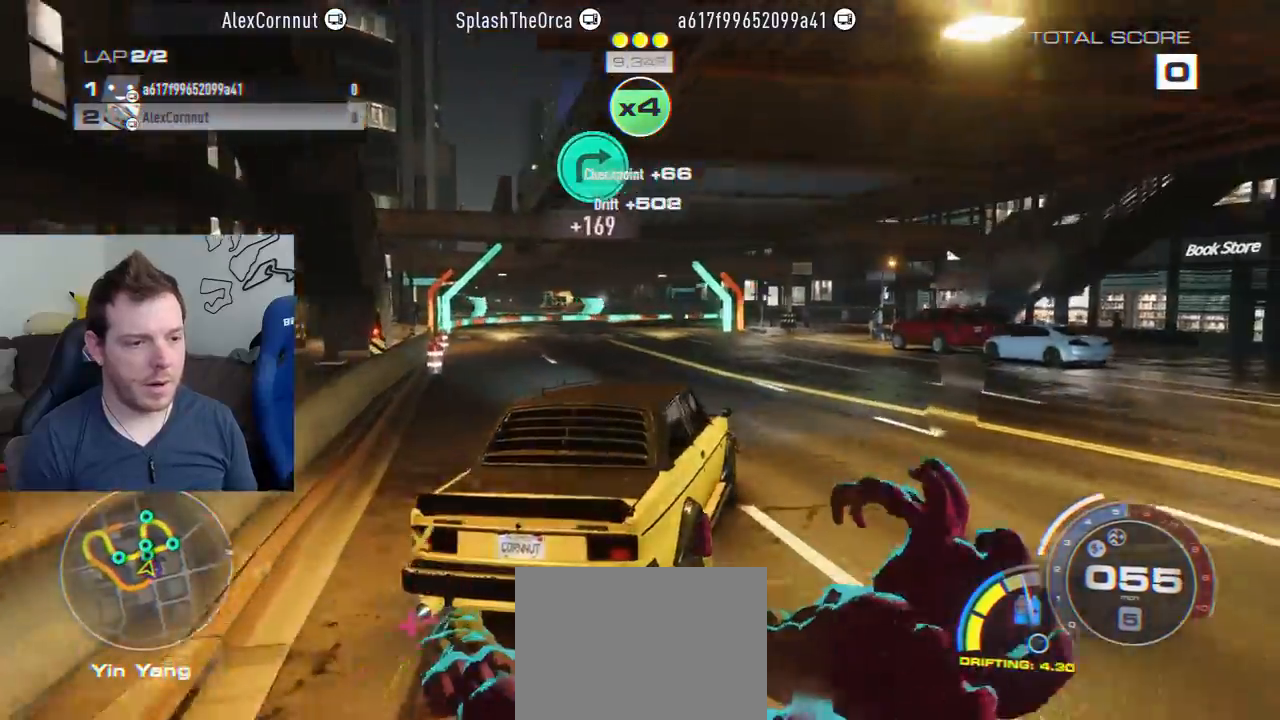
{"buttons": ["R2"], "left_stick": "right", "right_stick": "center", "events": [[333, "left_stick", "down-right"], [400, "left_stick", "right"]]}
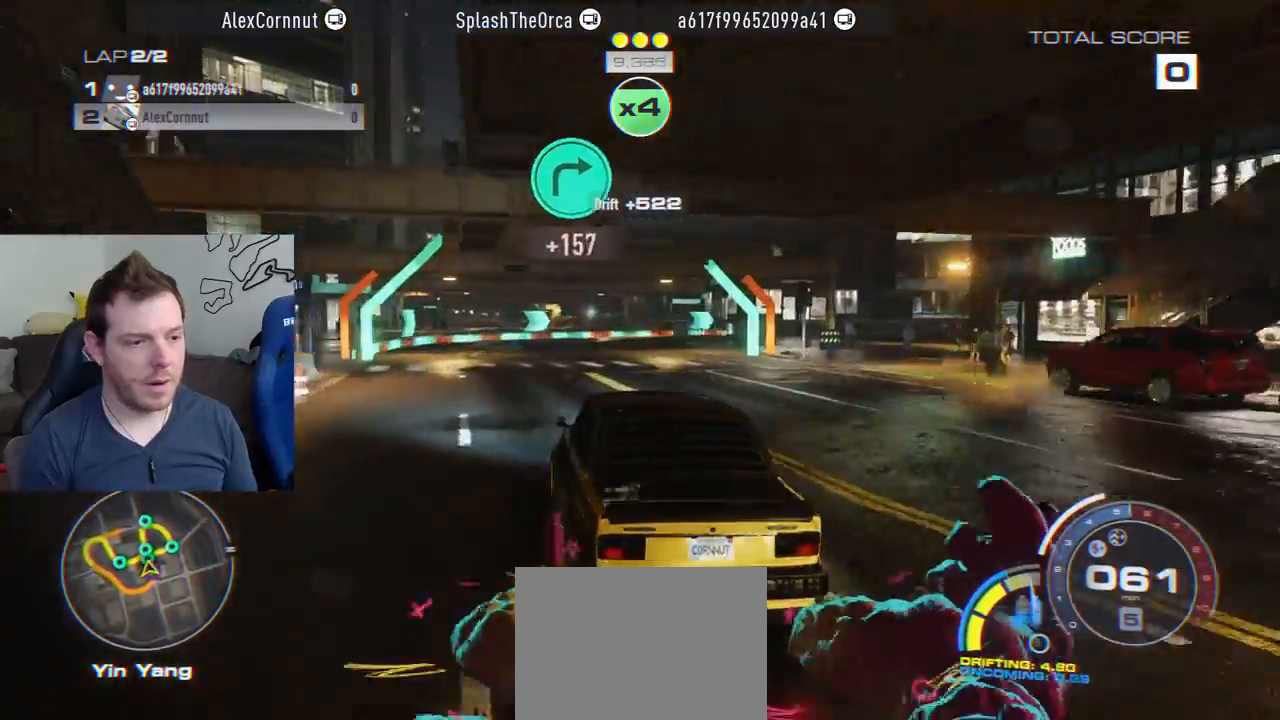
{"buttons": ["R2"], "left_stick": "right", "right_stick": "center", "events": []}
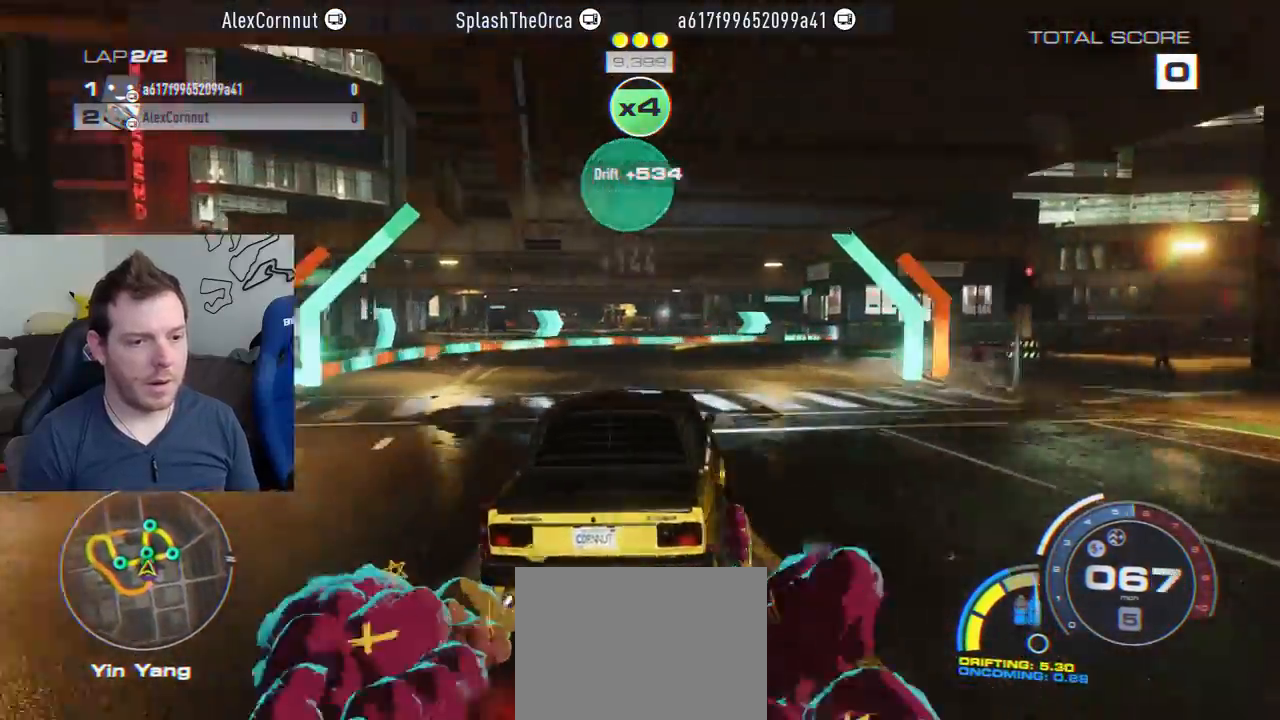
{"buttons": ["R2"], "left_stick": "left", "right_stick": "center", "events": [[450, "left_stick", "left"]]}
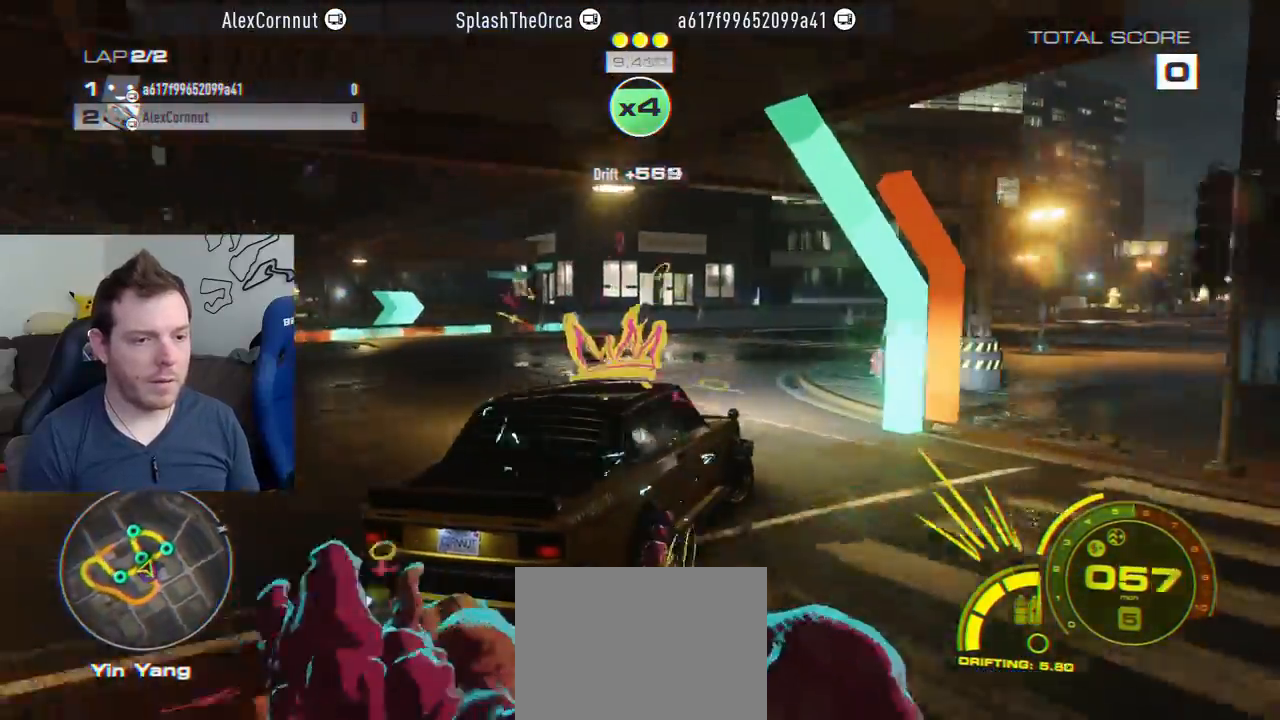
{"buttons": ["R2"], "left_stick": "left", "right_stick": "center", "events": []}
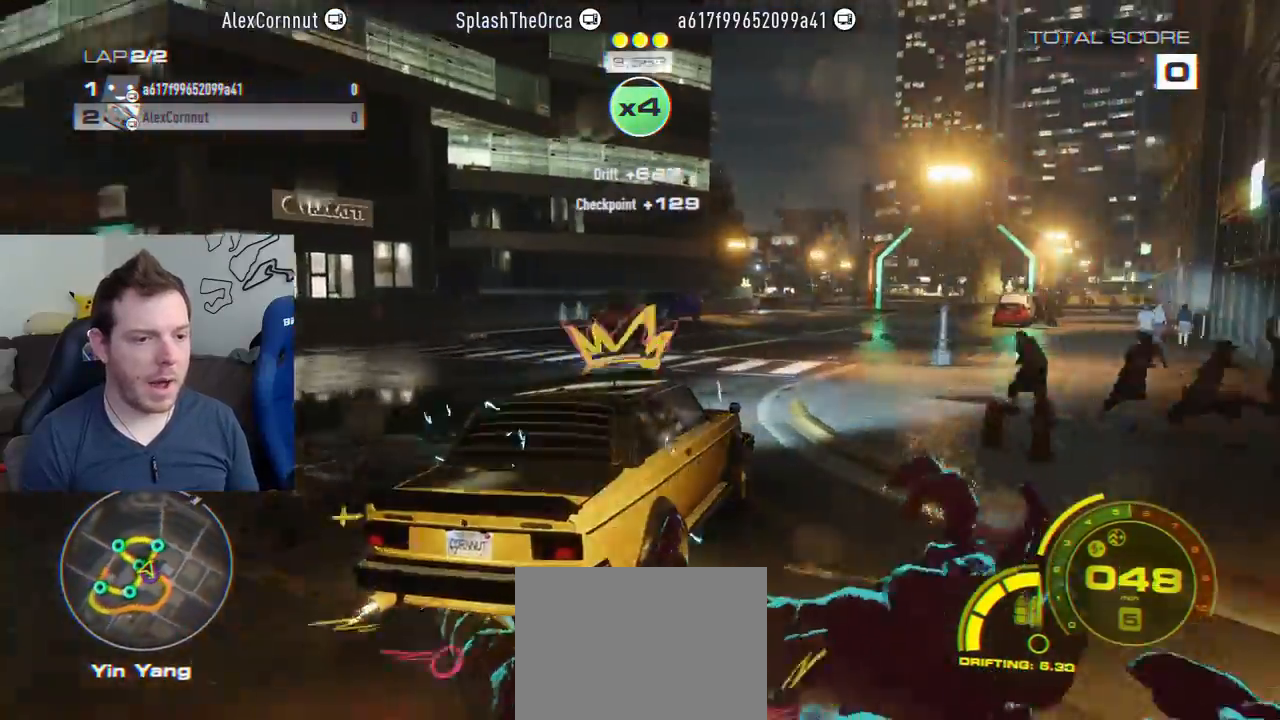
{"buttons": ["R2"], "left_stick": "left", "right_stick": "center", "events": [[17, "left_stick", "center"], [350, "left_stick", "left"]]}
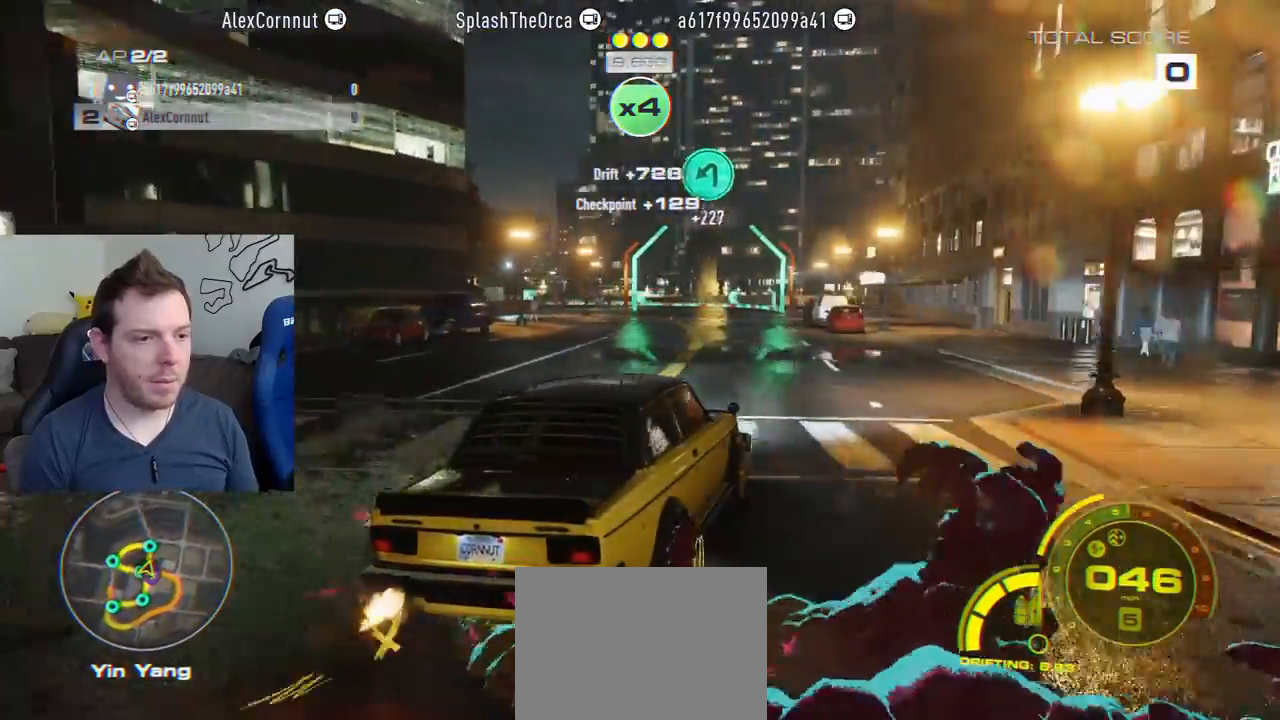
{"buttons": ["R2"], "left_stick": "left", "right_stick": "center", "events": [[233, "left_stick", "center"], [317, "left_stick", "left"]]}
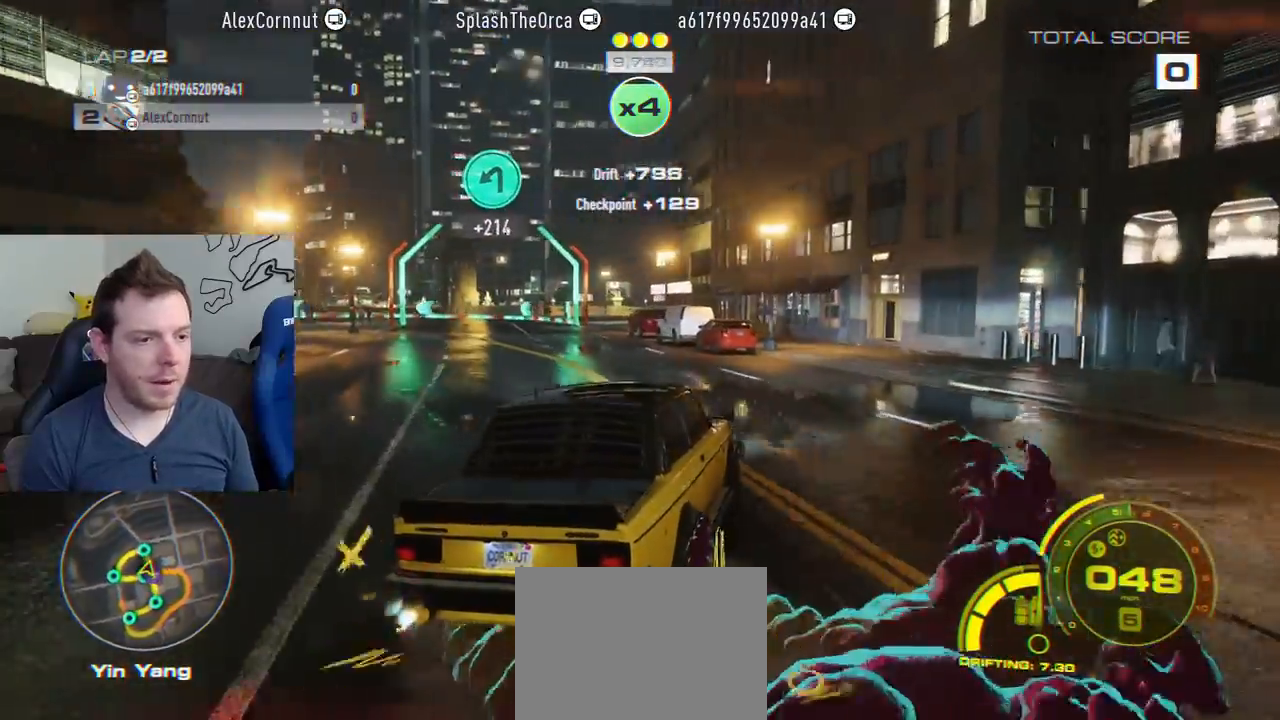
{"buttons": ["R2"], "left_stick": "left", "right_stick": "center", "events": [[267, "left_stick", "center"], [433, "left_stick", "left"]]}
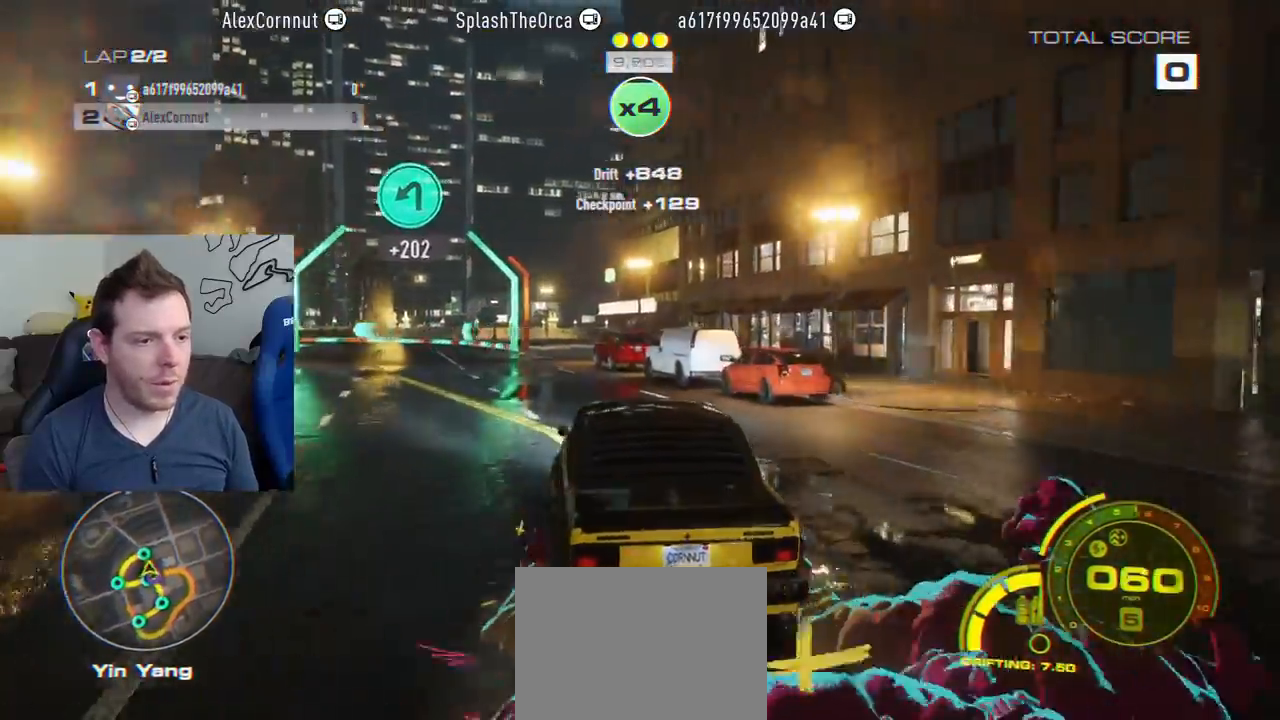
{"buttons": ["CROSS", "R2"], "left_stick": "center", "right_stick": "center", "events": [[33, "left_stick", "center"], [117, "CROSS", "down"], [167, "left_stick", "right"], [417, "left_stick", "center"]]}
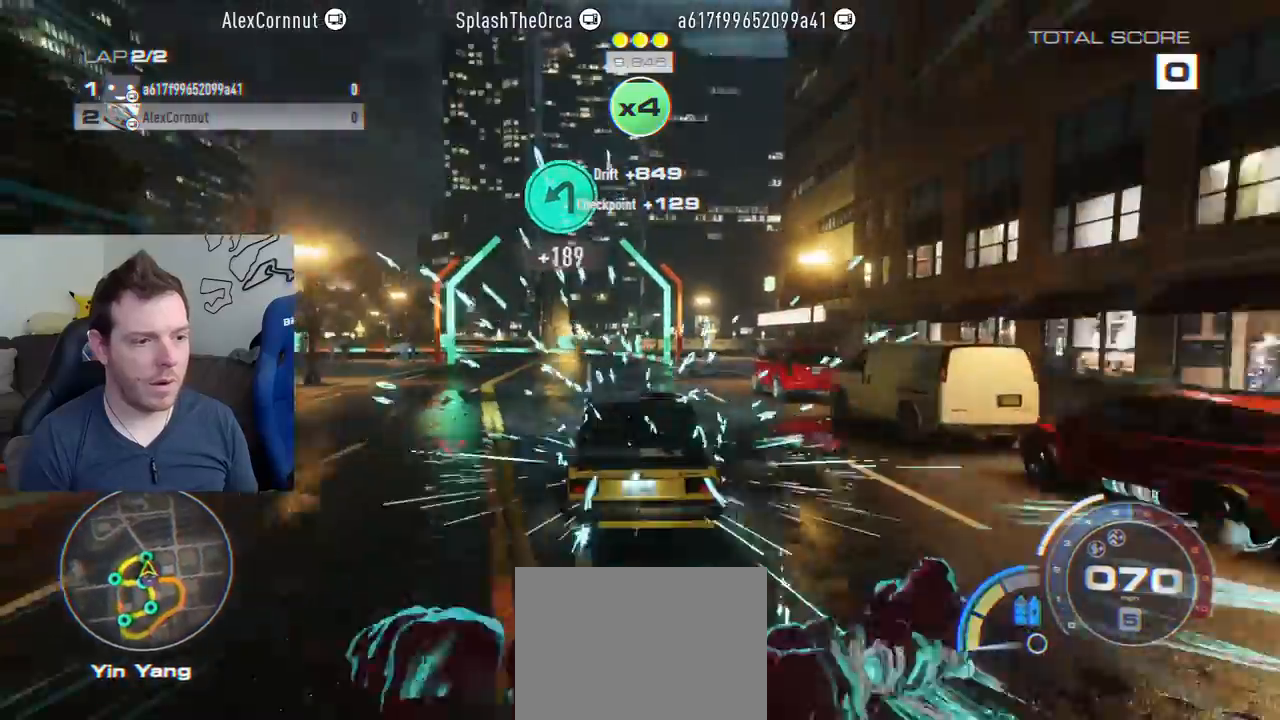
{"buttons": ["SQUARE", "L2"], "left_stick": "left", "right_stick": "center", "events": [[83, "left_stick", "left"], [283, "CROSS", "up"], [283, "L2", "down"], [317, "SQUARE", "down"], [333, "R2", "up"]]}
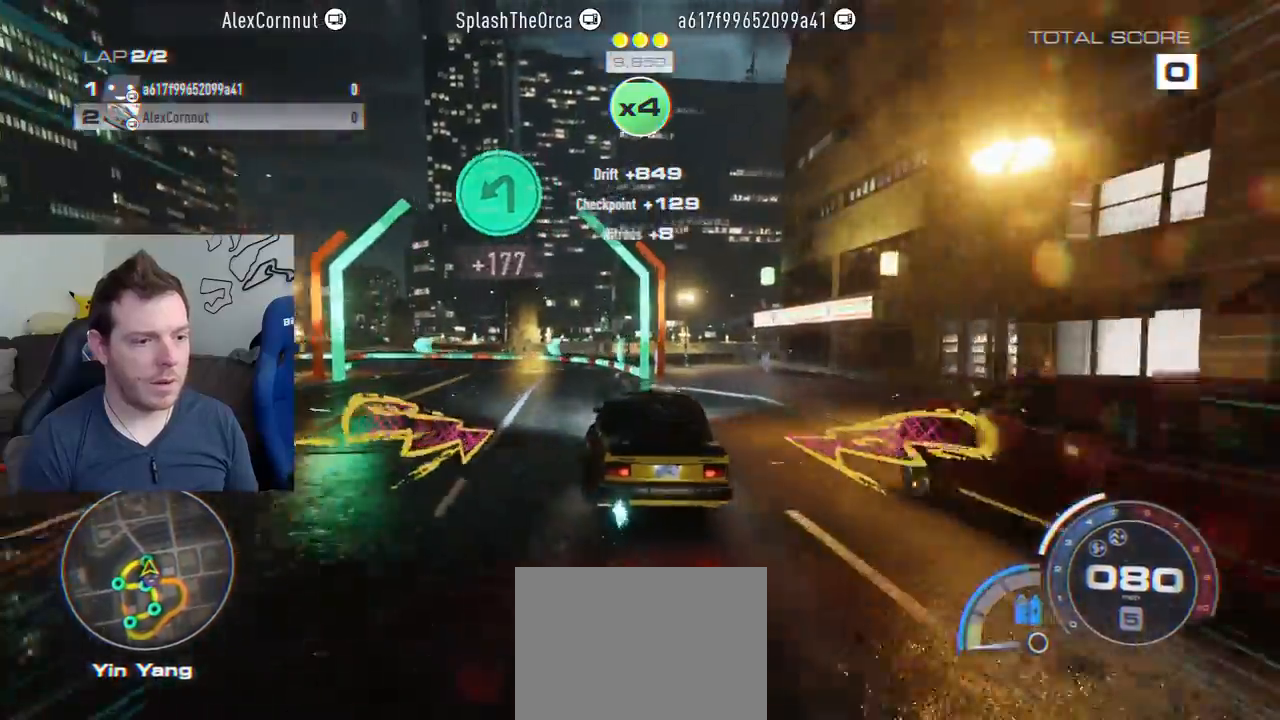
{"buttons": ["R2"], "left_stick": "right", "right_stick": "center", "events": [[50, "SQUARE", "up"], [67, "R2", "down"], [150, "L2", "up"], [417, "left_stick", "right"]]}
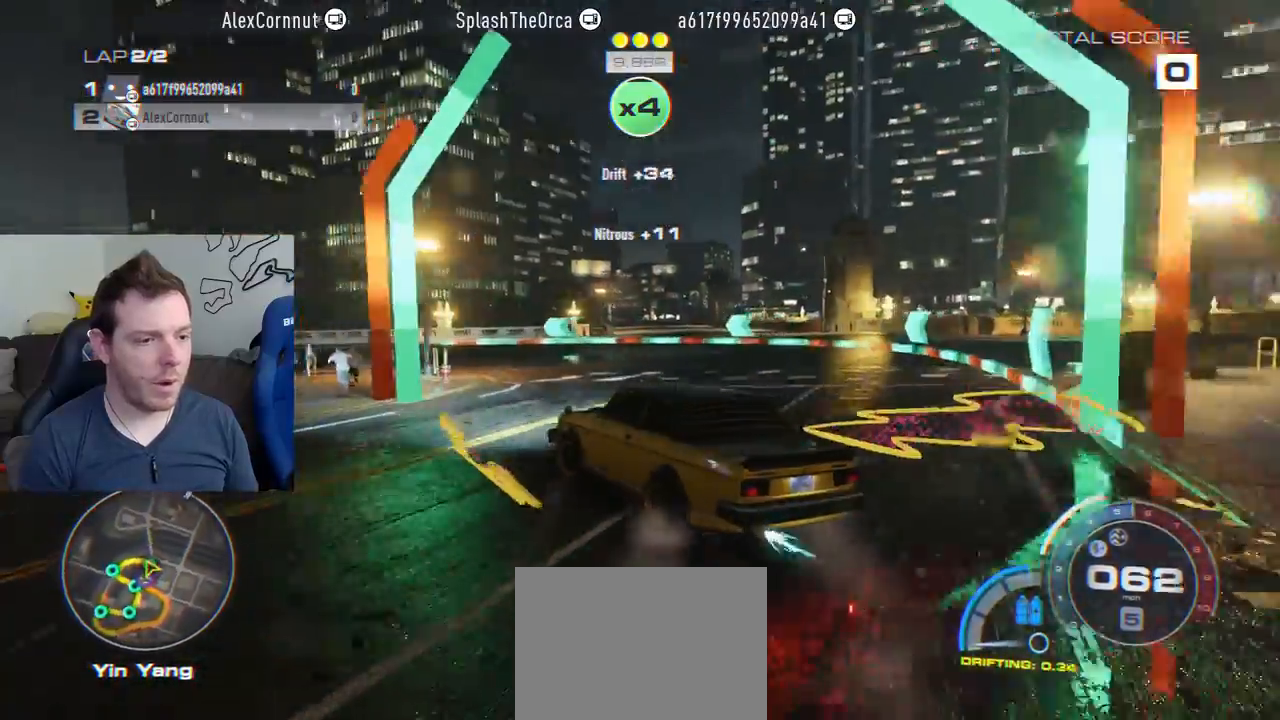
{"buttons": ["R2"], "left_stick": "right", "right_stick": "center", "events": []}
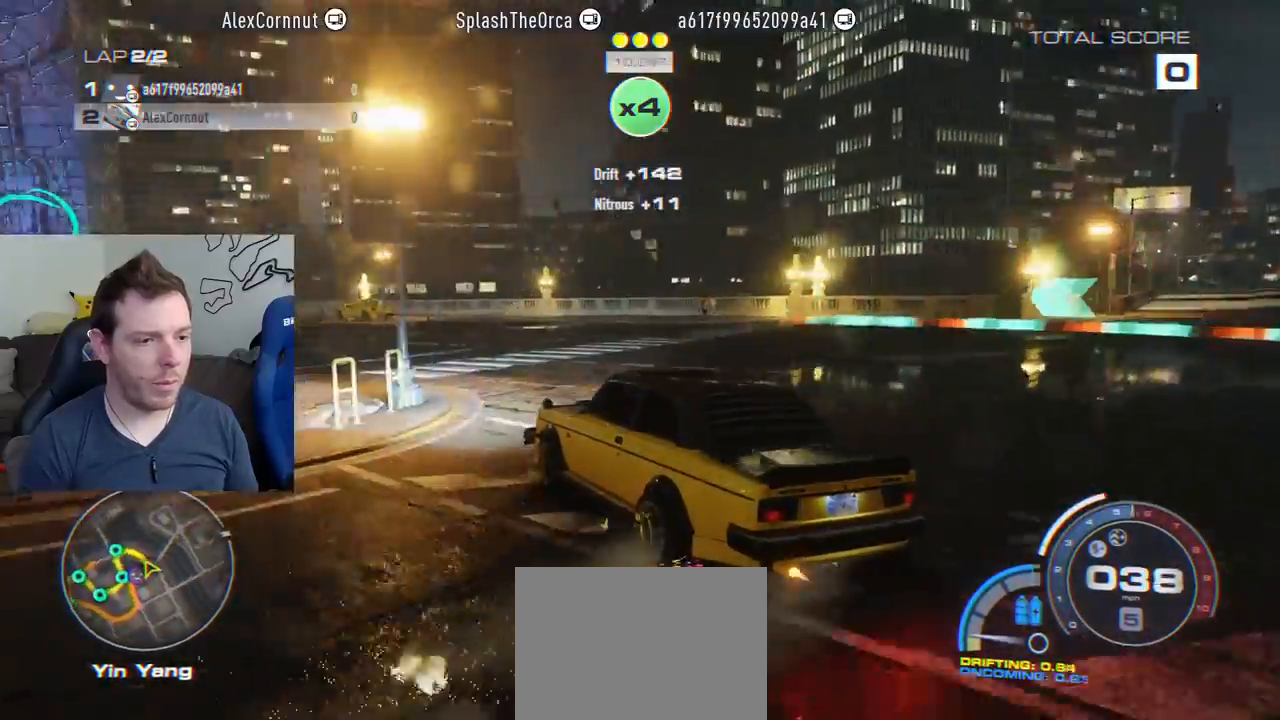
{"buttons": ["R2"], "left_stick": "right", "right_stick": "center", "events": []}
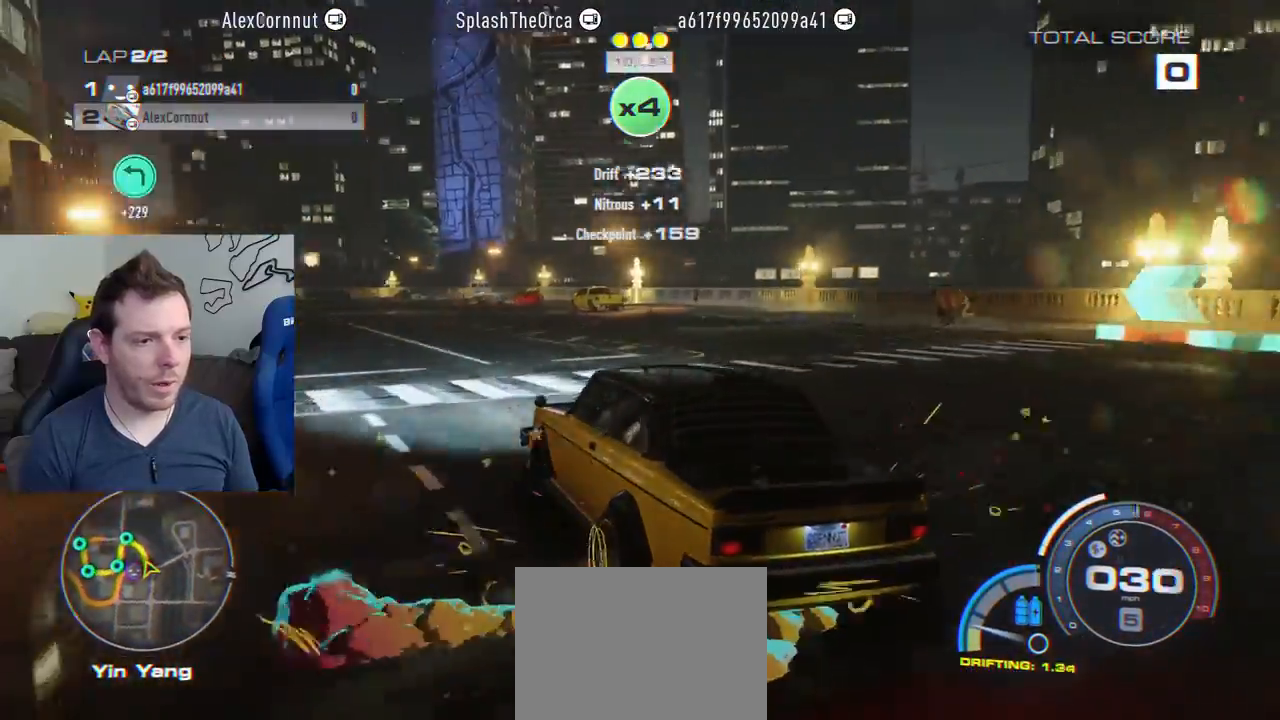
{"buttons": ["R2"], "left_stick": "right", "right_stick": "center", "events": [[233, "left_stick", "center"], [333, "left_stick", "right"]]}
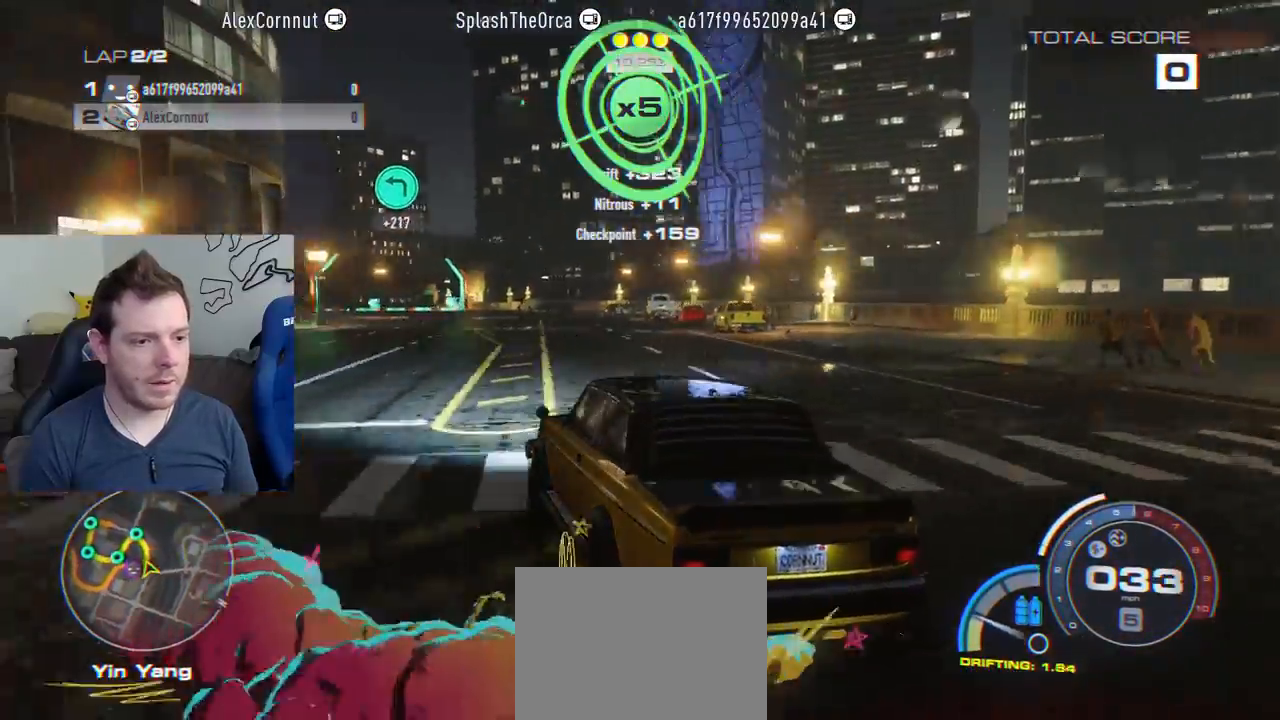
{"buttons": ["R2"], "left_stick": "center", "right_stick": "center", "events": [[417, "left_stick", "center"]]}
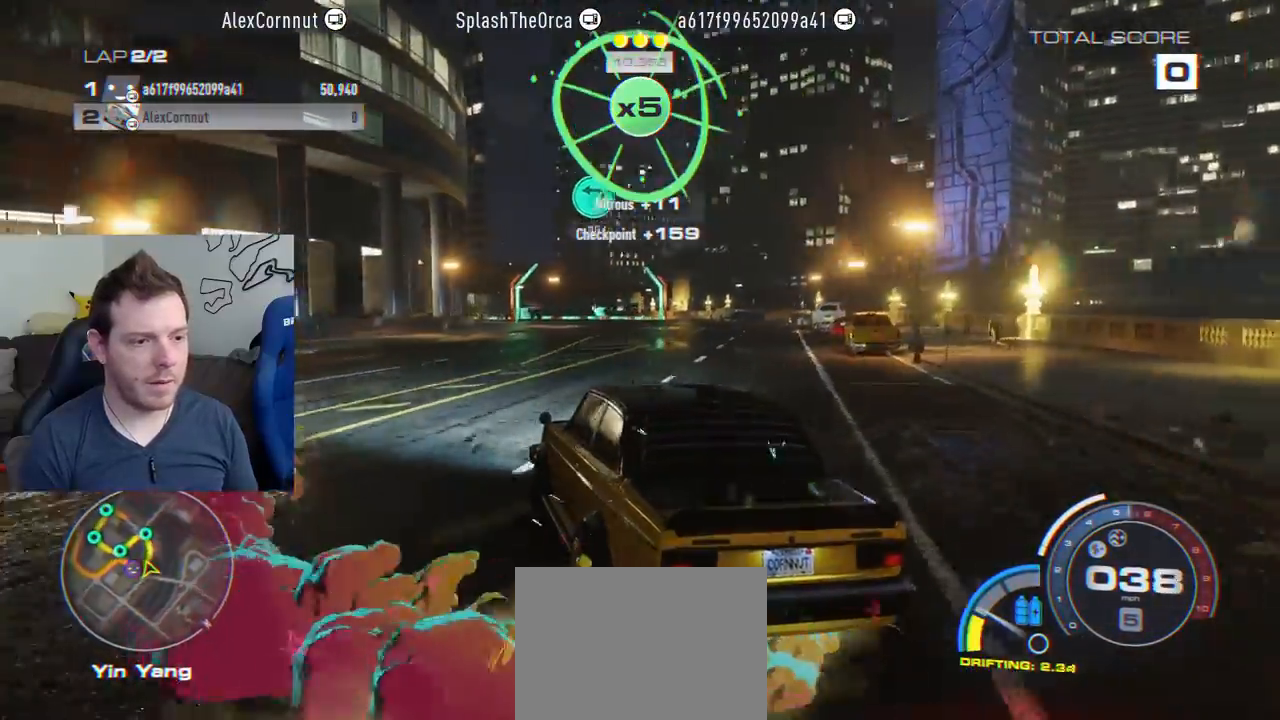
{"buttons": ["R2"], "left_stick": "center", "right_stick": "center", "events": [[100, "left_stick", "right"], [433, "left_stick", "center"]]}
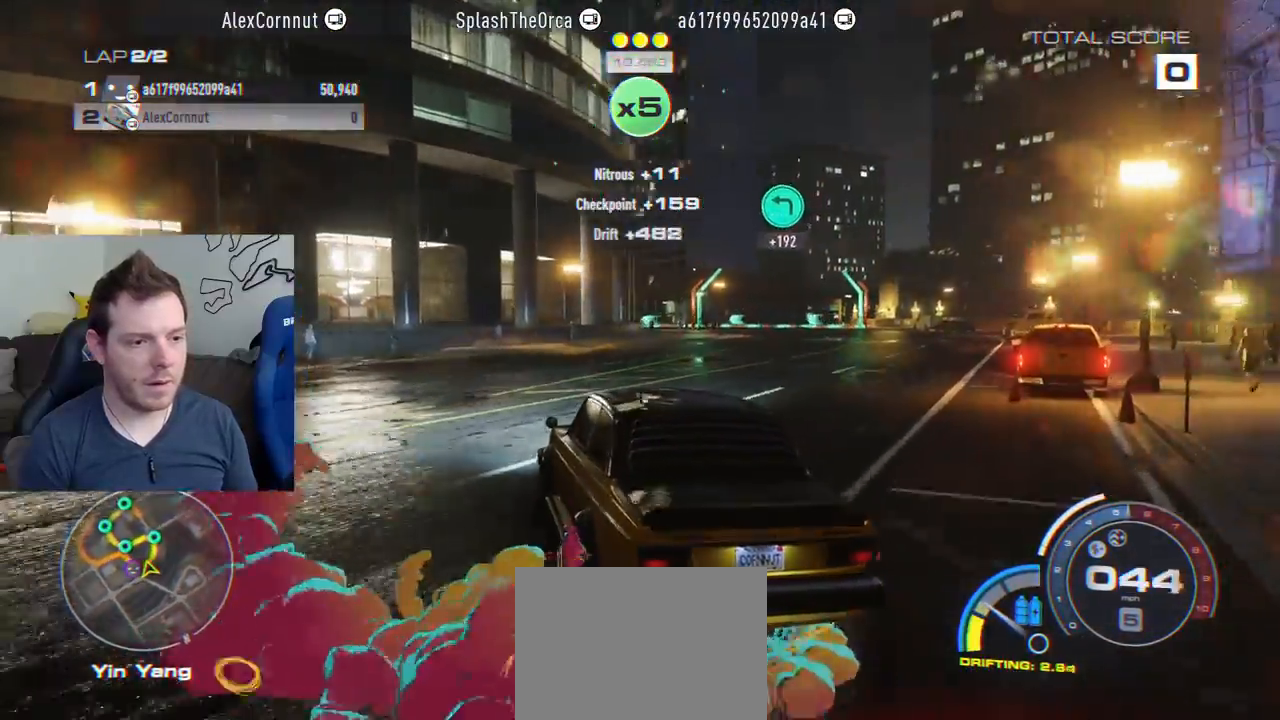
{"buttons": ["R2"], "left_stick": "right", "right_stick": "center", "events": [[50, "left_stick", "right"], [267, "left_stick", "center"], [467, "left_stick", "right"]]}
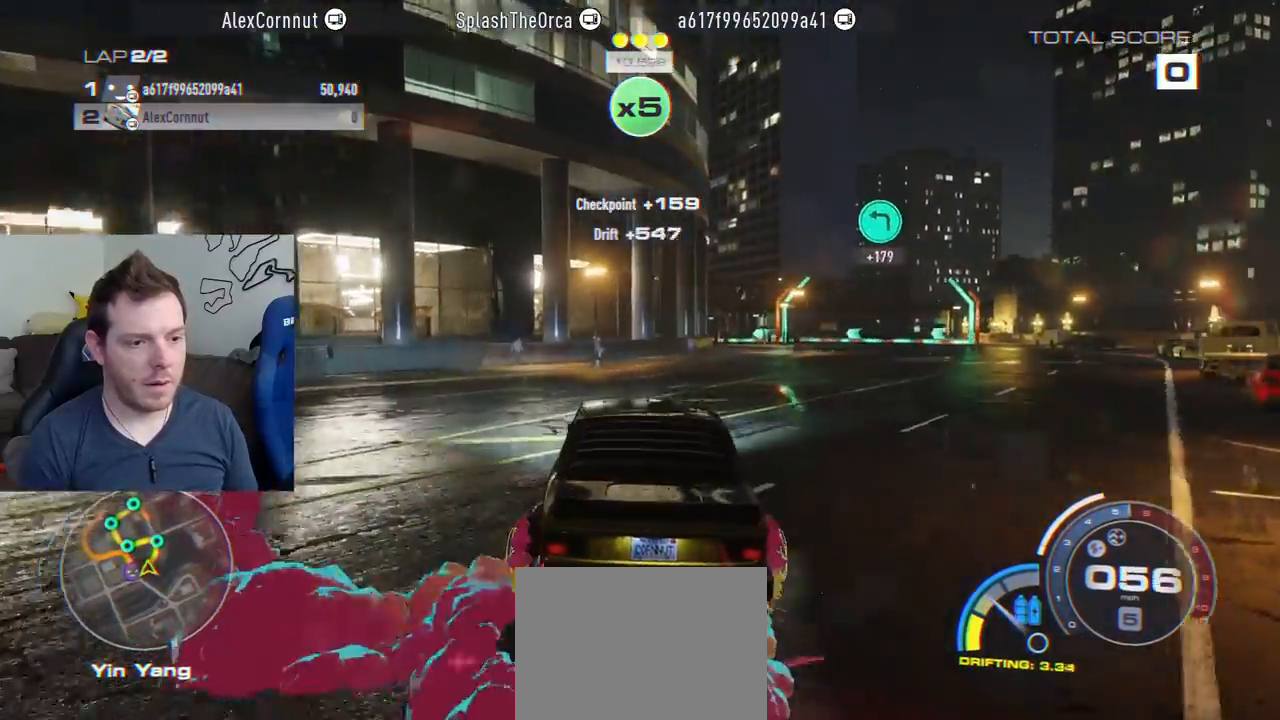
{"buttons": ["R2"], "left_stick": "right", "right_stick": "center", "events": [[167, "left_stick", "center"], [450, "left_stick", "right"]]}